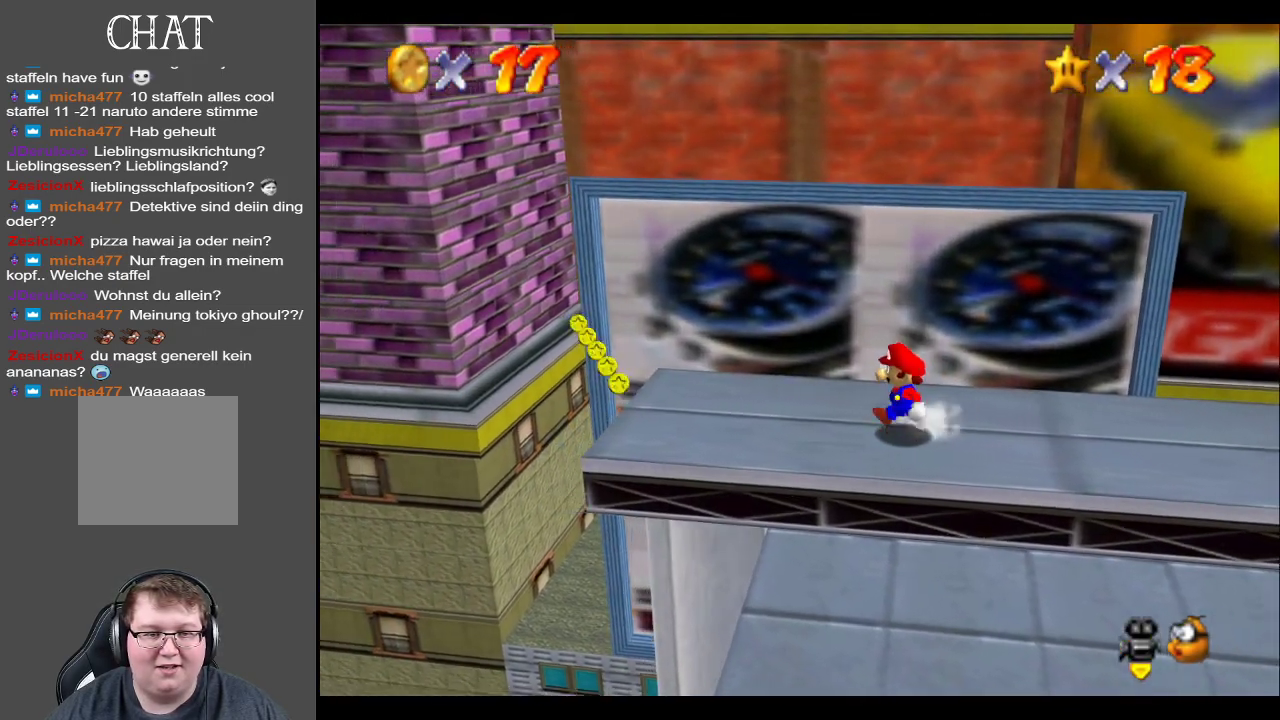
Gameplay with a controller (Xbox layout); each line is a JSON object with the inputs held at the frame after it. "events" lists button and stick changes between this image and that frame as [ms after this image, input, new state], when the widget could be followed in between. Not read: L3 R3.
{"buttons": [], "left_stick": "center", "right_stick": "center", "events": [[67, "left_stick", "up-left"], [200, "left_stick", "center"], [217, "B", "down"], [367, "B", "up"]]}
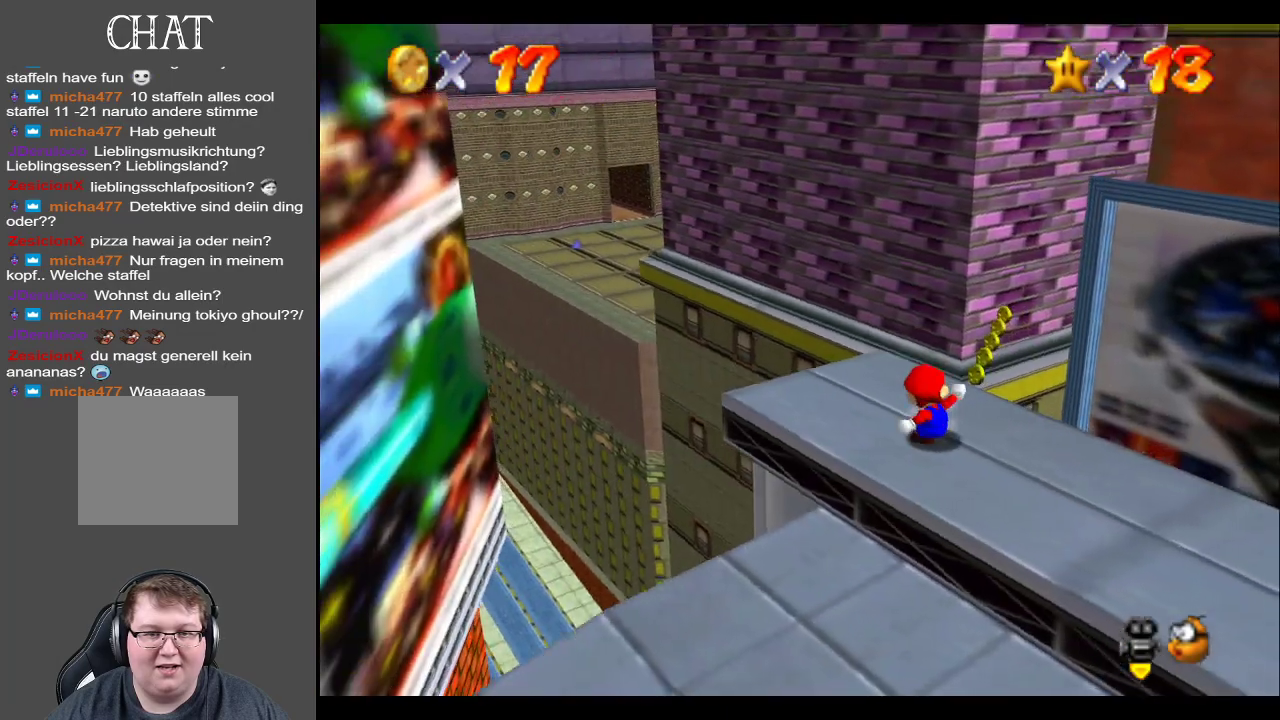
{"buttons": [], "left_stick": "center", "right_stick": "center", "events": []}
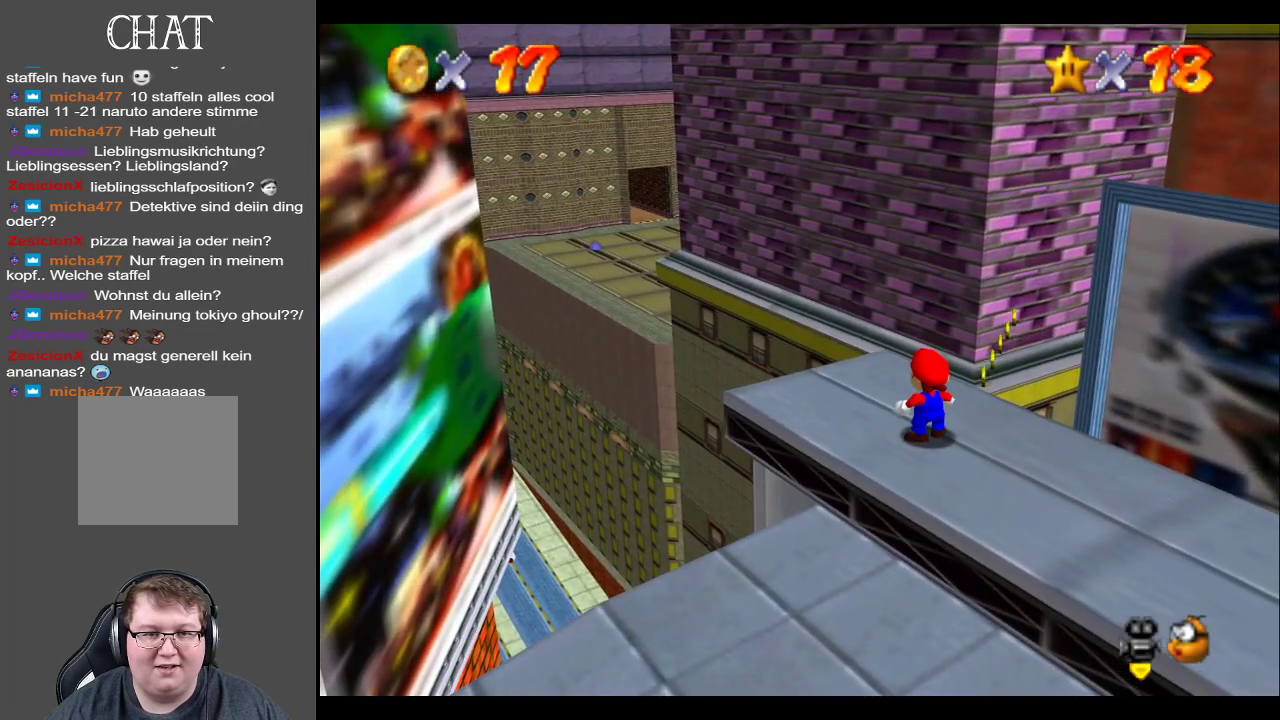
{"buttons": ["Y"], "left_stick": "center", "right_stick": "center", "events": [[233, "Y", "down"], [367, "Y", "up"], [500, "Y", "down"]]}
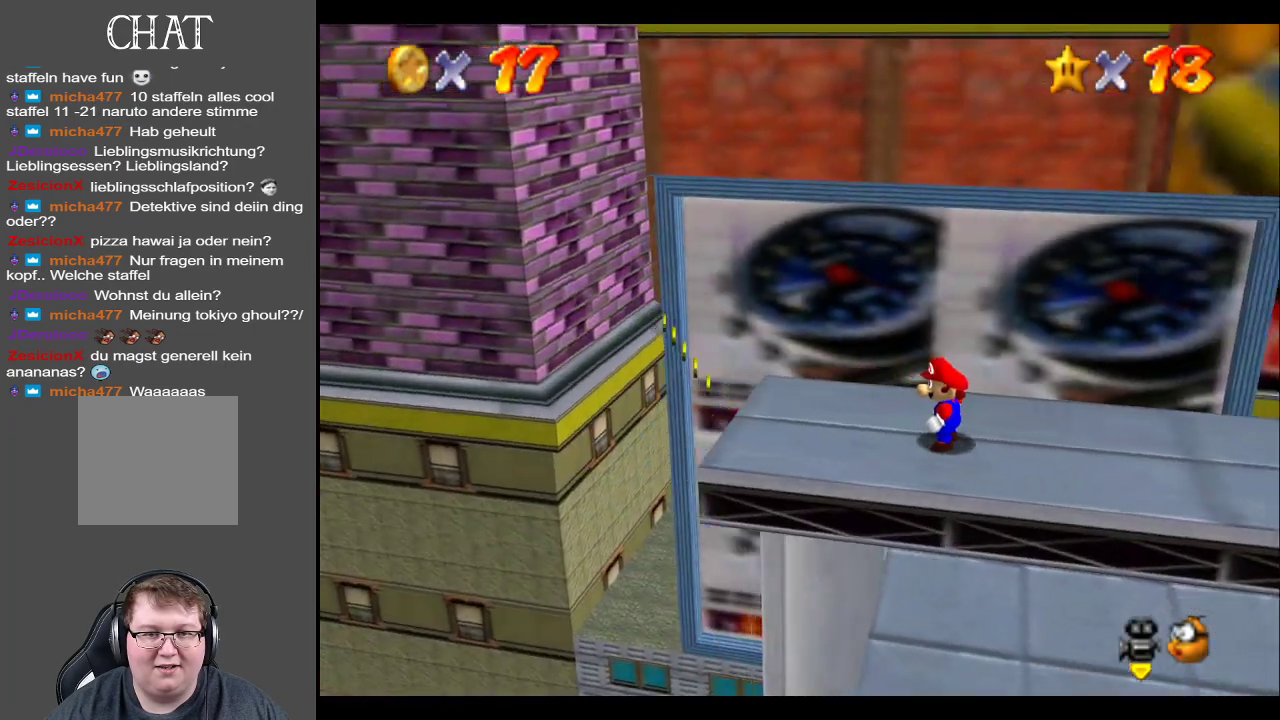
{"buttons": [], "left_stick": "up", "right_stick": "center", "events": [[83, "Y", "up"], [167, "left_stick", "up"], [183, "Y", "down"], [283, "Y", "up"]]}
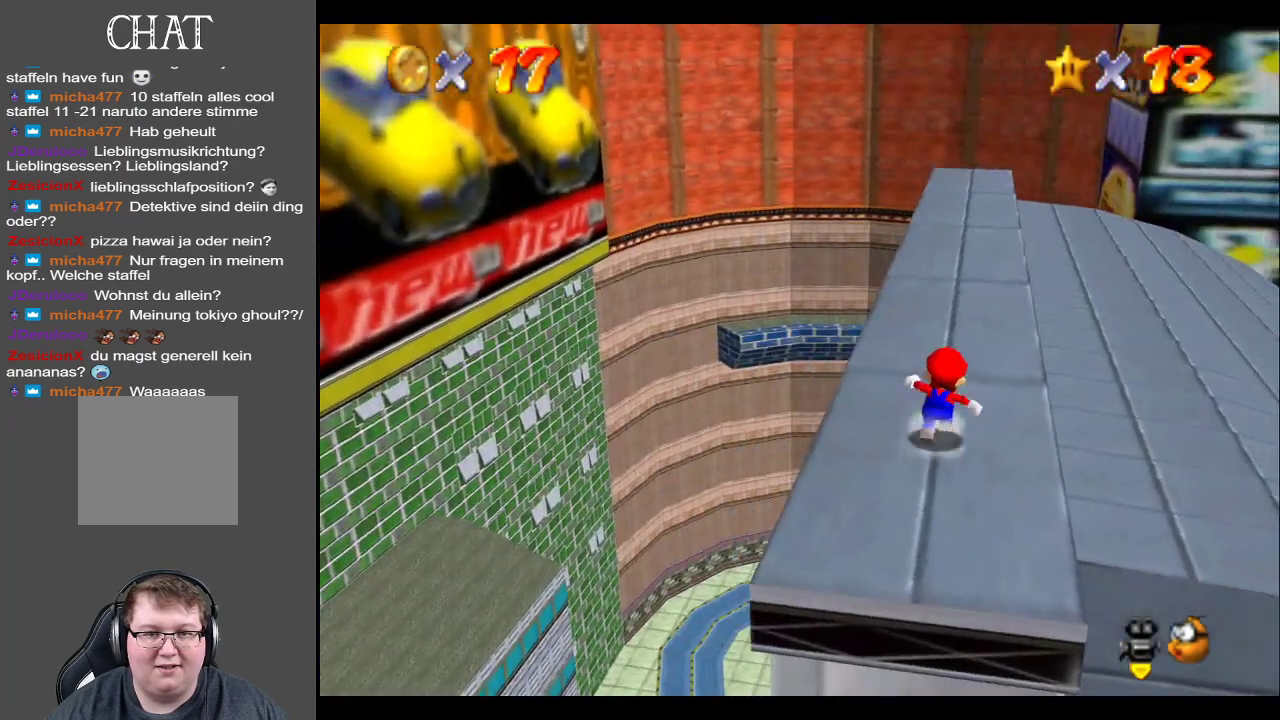
{"buttons": ["B"], "left_stick": "up", "right_stick": "center", "events": [[433, "B", "down"]]}
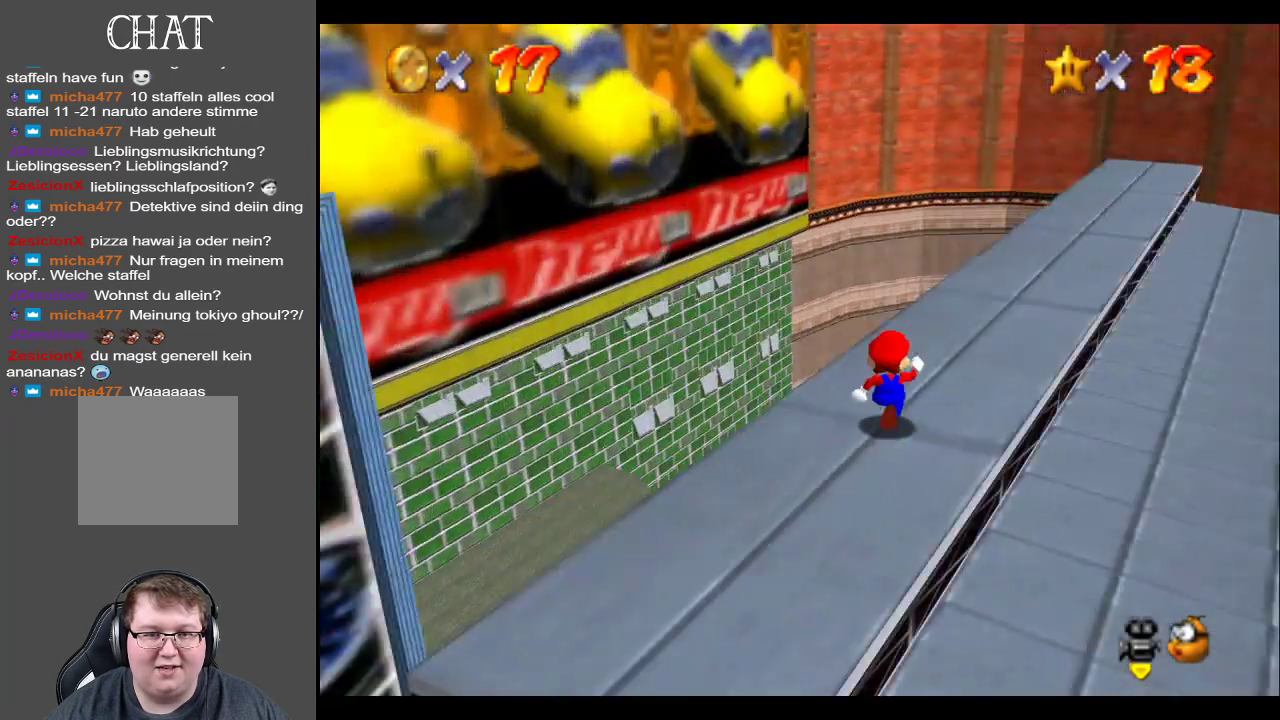
{"buttons": [], "left_stick": "up", "right_stick": "center", "events": [[50, "B", "up"], [67, "left_stick", "up-right"], [433, "left_stick", "up"]]}
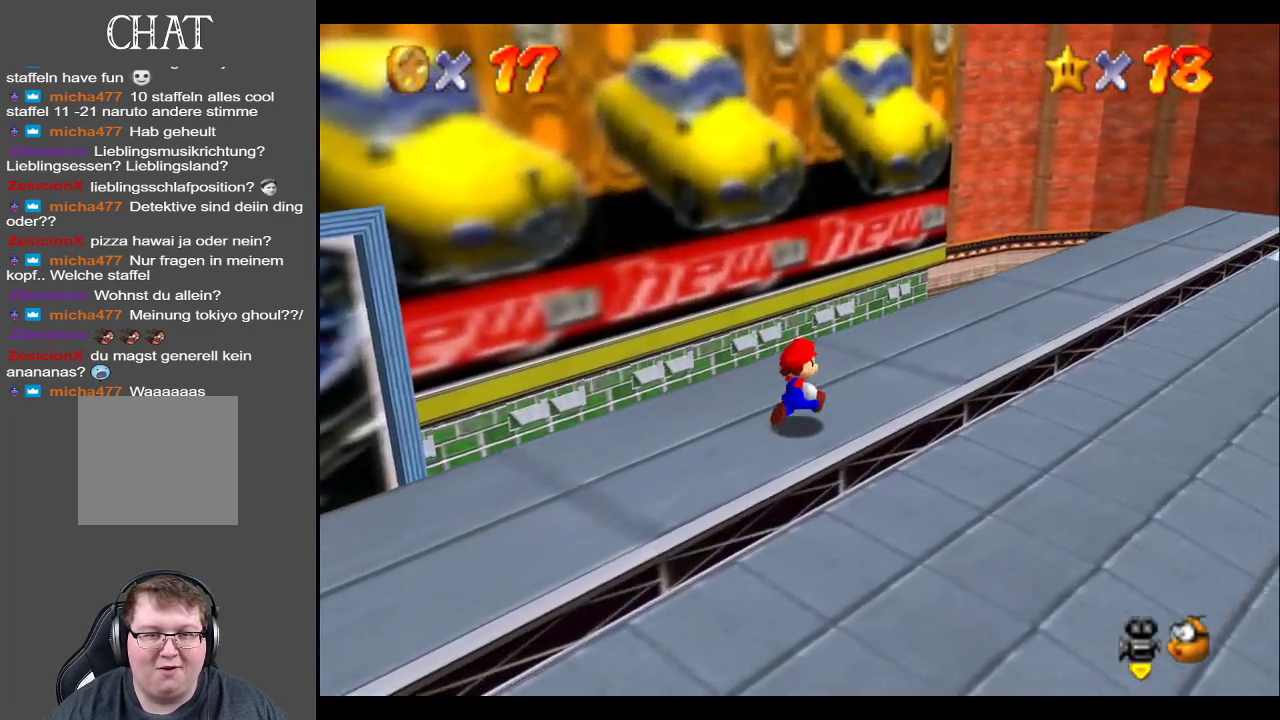
{"buttons": [], "left_stick": "up", "right_stick": "center", "events": [[67, "left_stick", "center"], [367, "left_stick", "up"]]}
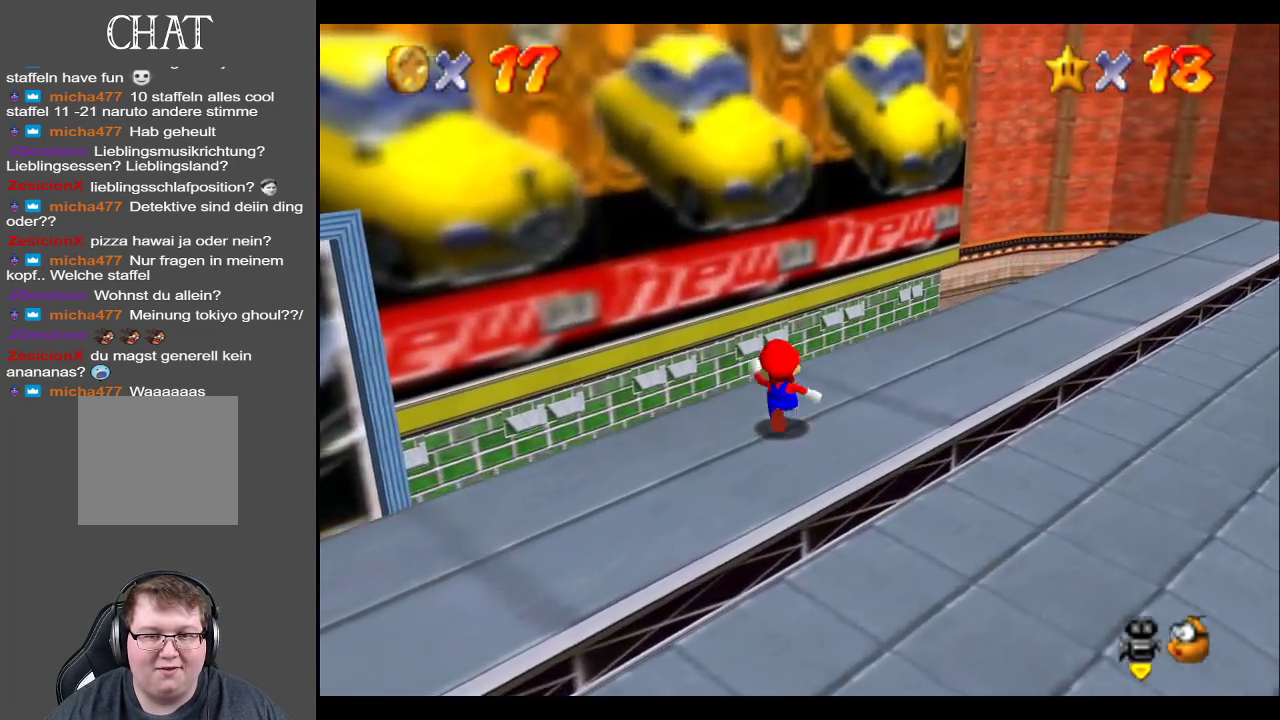
{"buttons": [], "left_stick": "center", "right_stick": "center", "events": [[67, "left_stick", "center"]]}
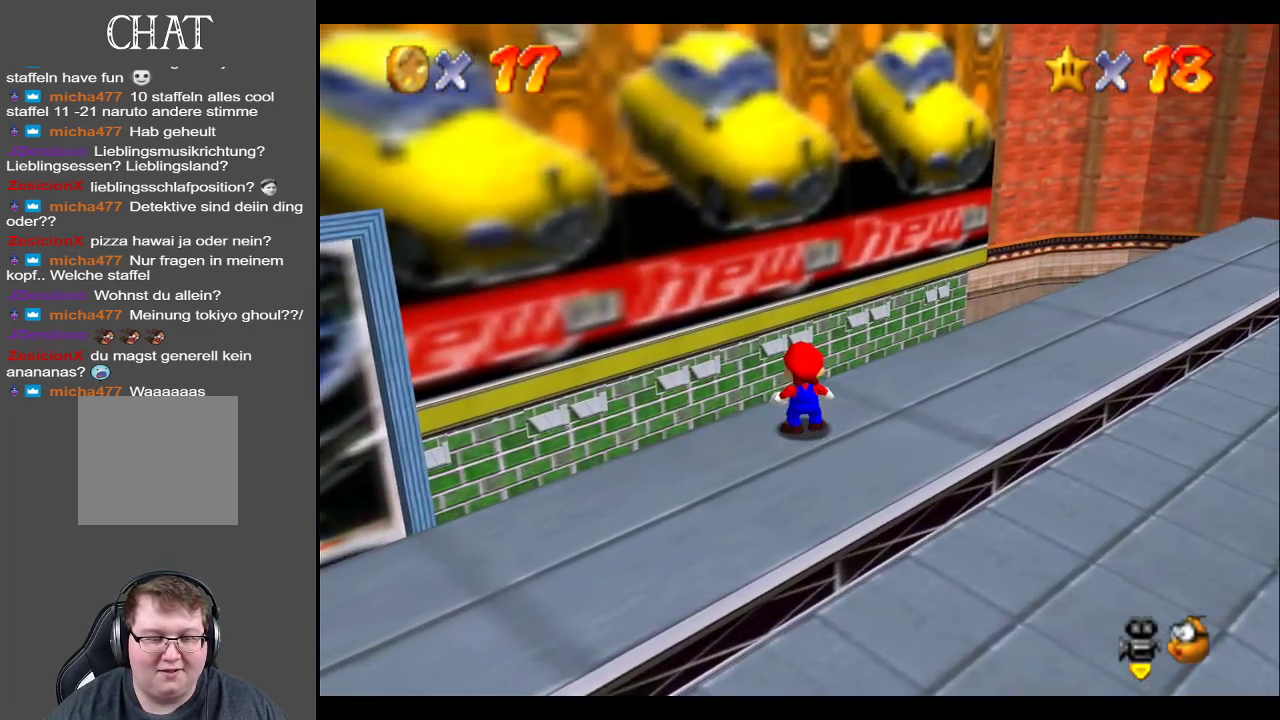
{"buttons": [], "left_stick": "center", "right_stick": "center", "events": []}
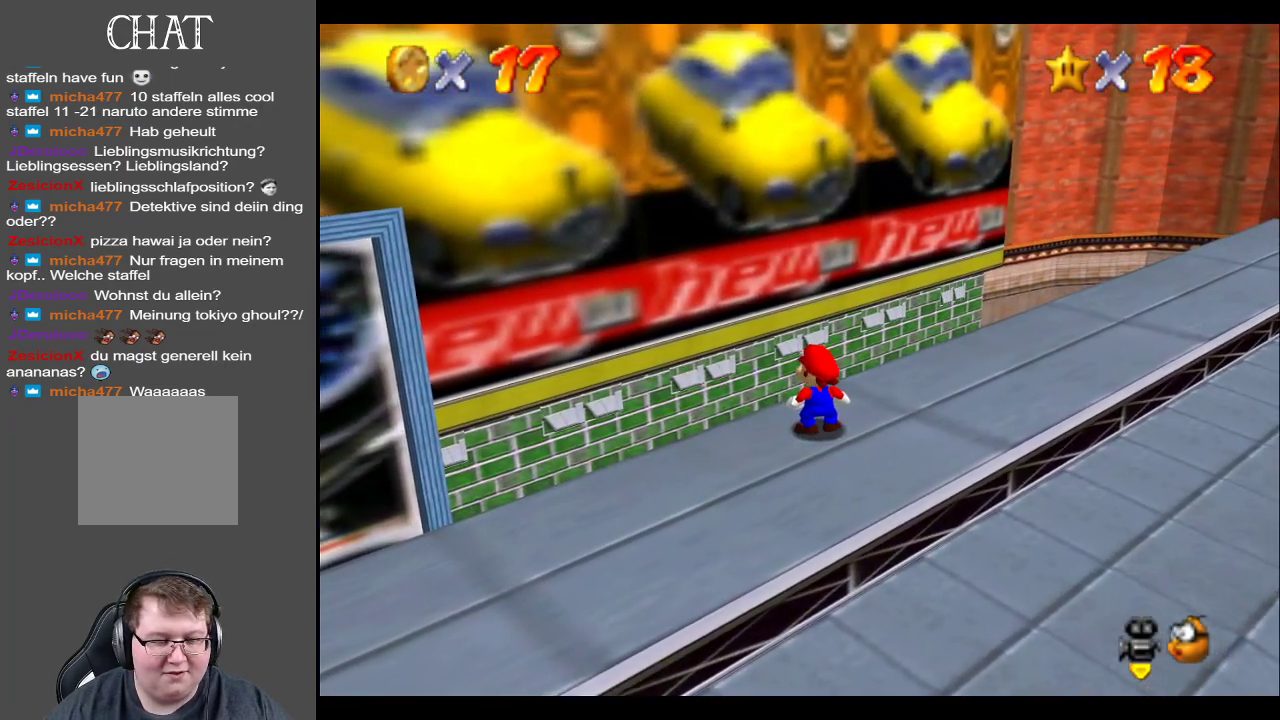
{"buttons": [], "left_stick": "right", "right_stick": "center", "events": [[500, "left_stick", "right"]]}
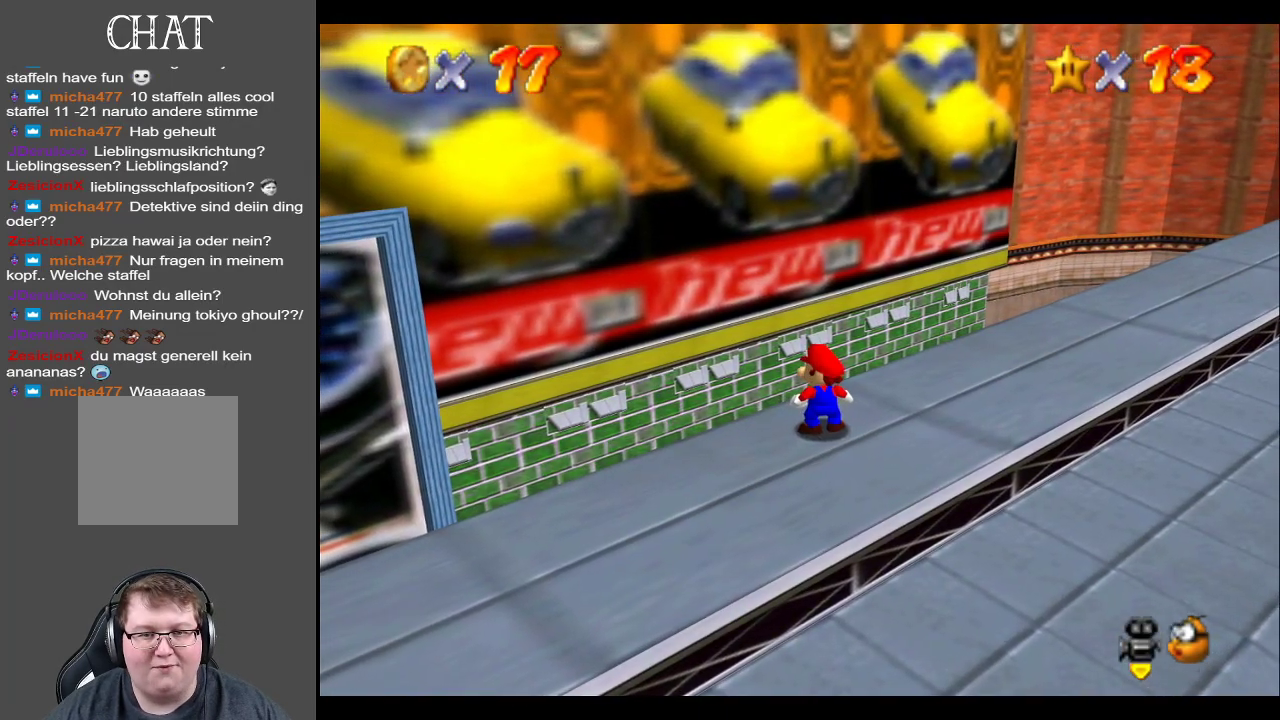
{"buttons": [], "left_stick": "right", "right_stick": "center", "events": [[50, "left_stick", "down"], [100, "left_stick", "center"], [167, "B", "down"], [267, "B", "up"], [317, "left_stick", "right"]]}
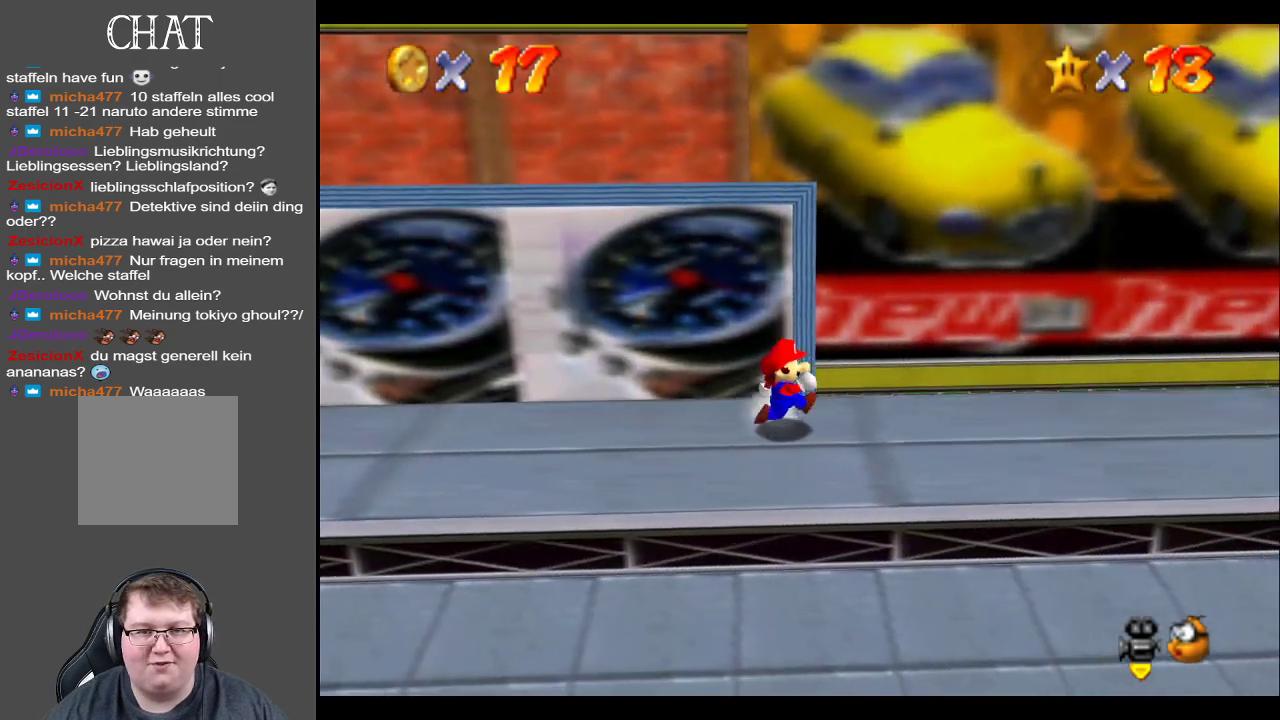
{"buttons": [], "left_stick": "right", "right_stick": "center", "events": []}
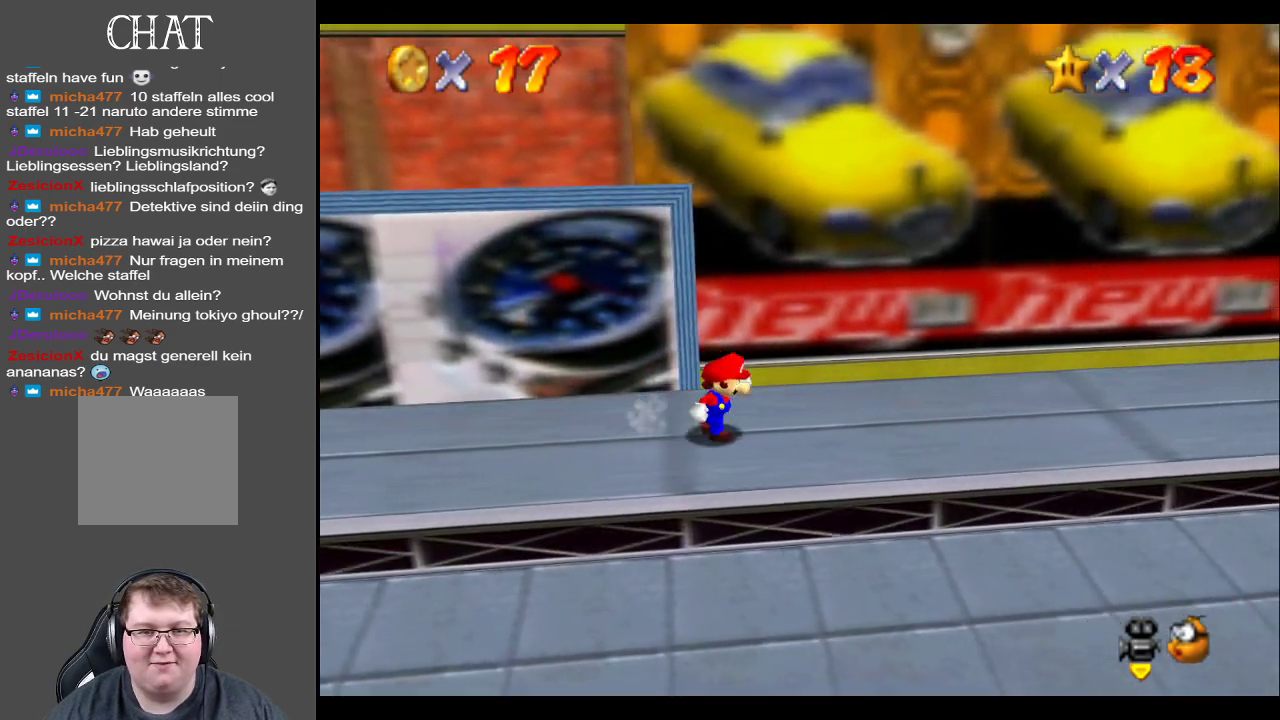
{"buttons": [], "left_stick": "right", "right_stick": "center", "events": []}
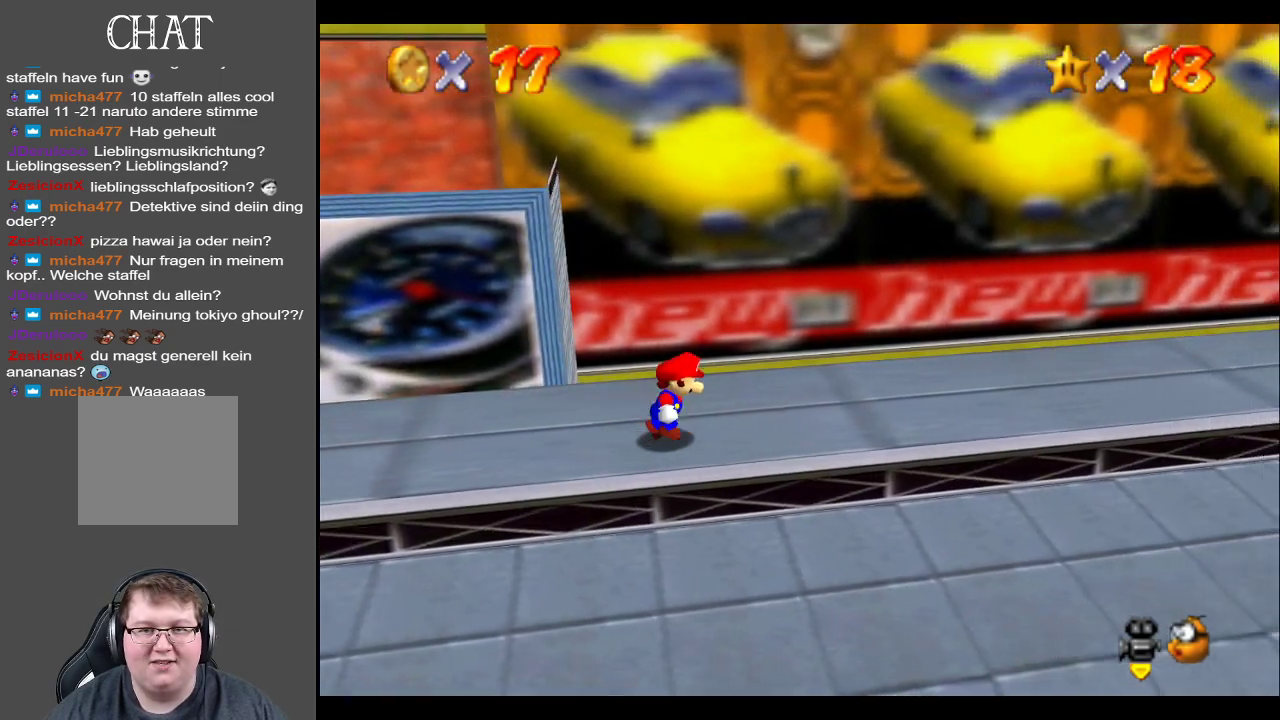
{"buttons": ["A", "L2"], "left_stick": "up-left", "right_stick": "center", "events": [[117, "left_stick", "up-right"], [217, "left_stick", "up"], [350, "L2", "down"], [350, "left_stick", "up-left"], [383, "A", "down"]]}
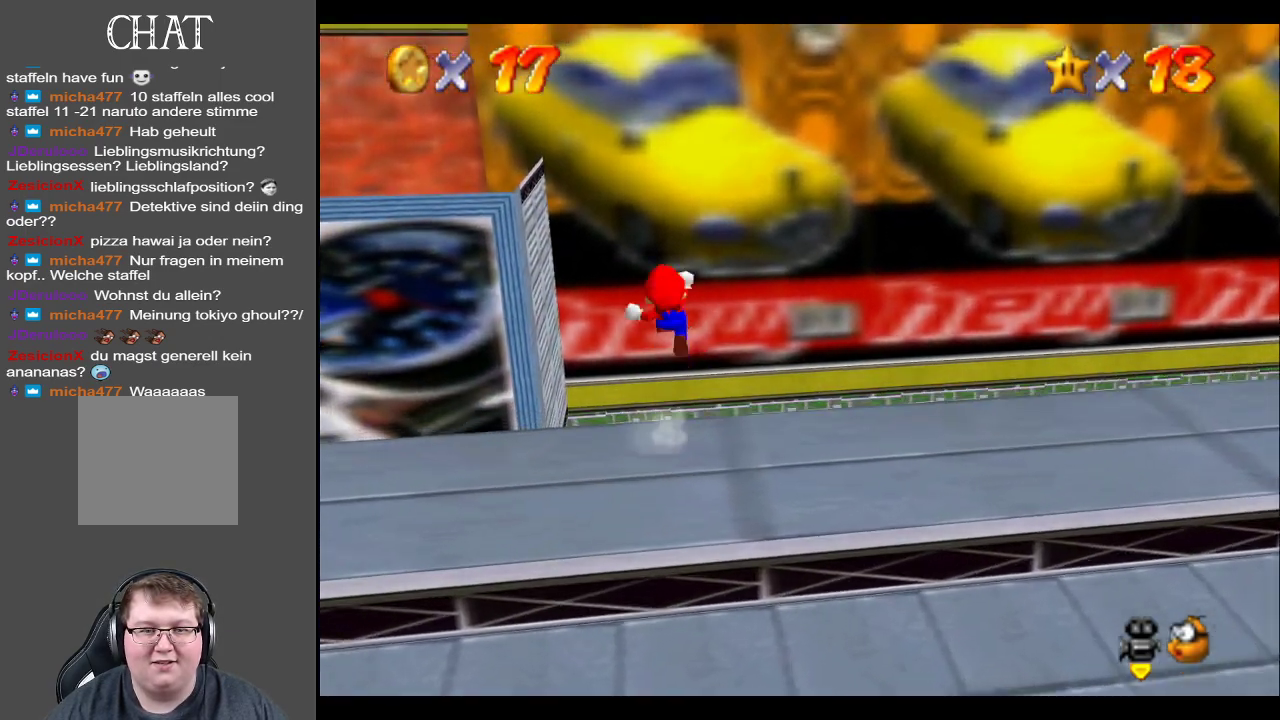
{"buttons": [], "left_stick": "up-left", "right_stick": "down", "events": [[150, "L2", "up"], [300, "A", "up"], [500, "right_stick", "down"]]}
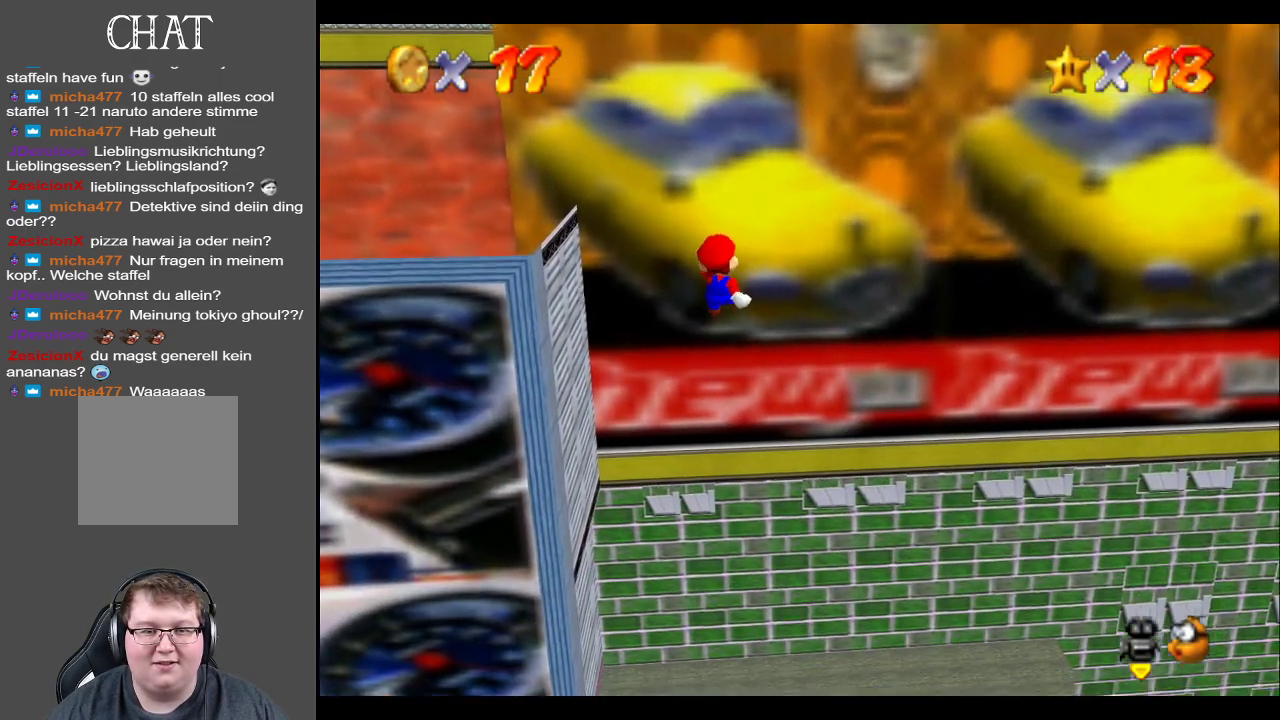
{"buttons": [], "left_stick": "up-left", "right_stick": "center", "events": [[383, "right_stick", "center"]]}
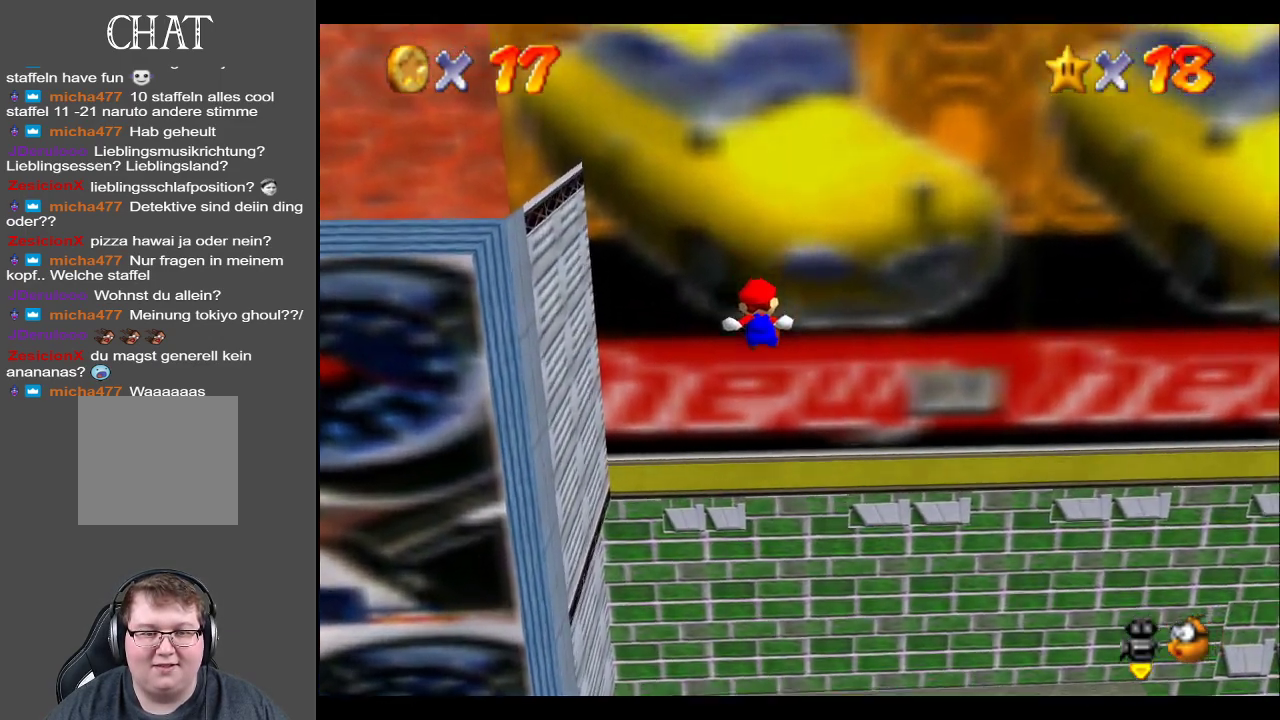
{"buttons": [], "left_stick": "center", "right_stick": "center", "events": [[267, "left_stick", "center"]]}
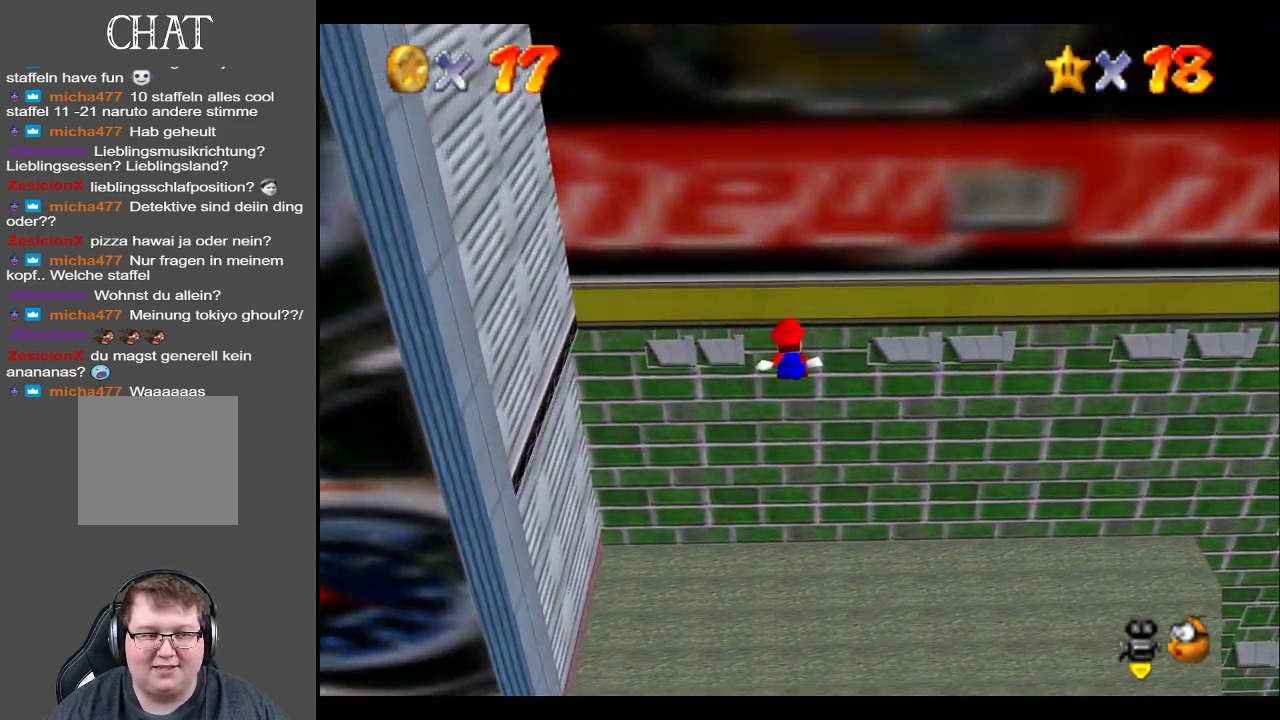
{"buttons": [], "left_stick": "right", "right_stick": "center", "events": [[200, "left_stick", "up-right"], [250, "left_stick", "right"], [300, "A", "down"], [300, "X", "down"], [433, "A", "up"], [433, "X", "up"]]}
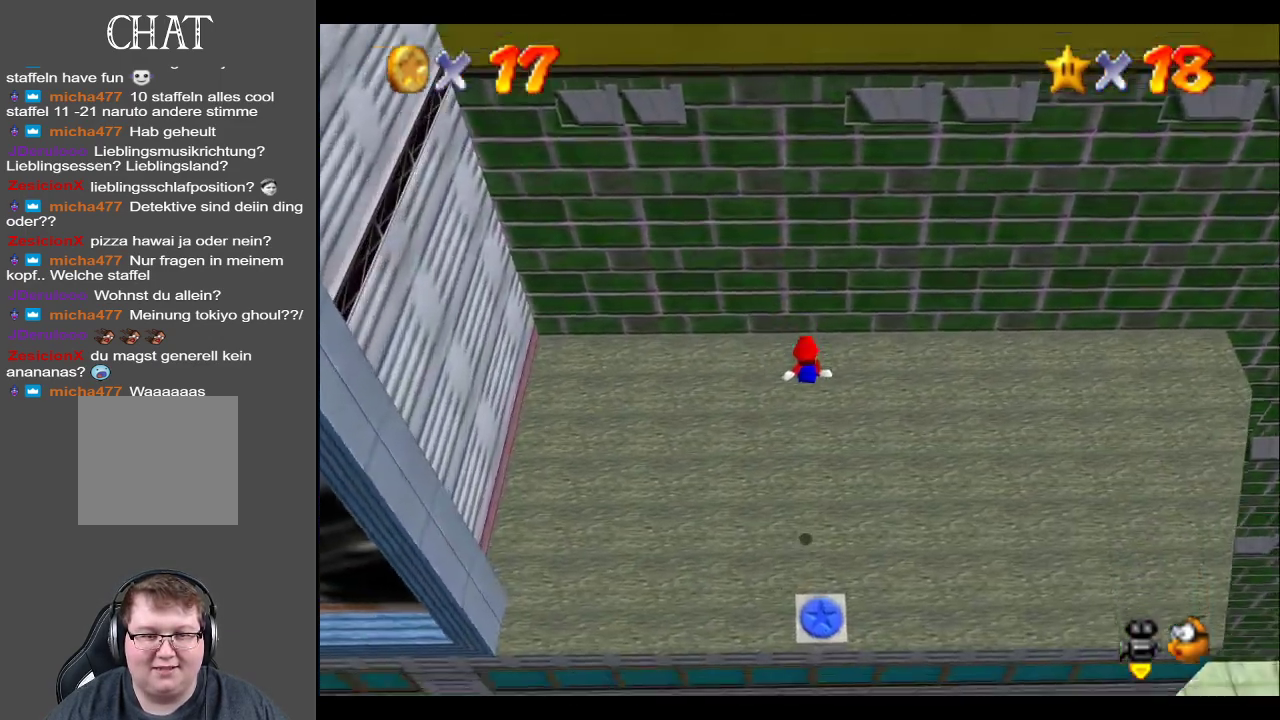
{"buttons": [], "left_stick": "down-right", "right_stick": "center", "events": [[17, "A", "down"], [17, "X", "down"], [117, "X", "up"], [150, "A", "up"], [233, "A", "down"], [233, "X", "down"], [300, "left_stick", "down-right"], [333, "A", "up"], [333, "X", "up"]]}
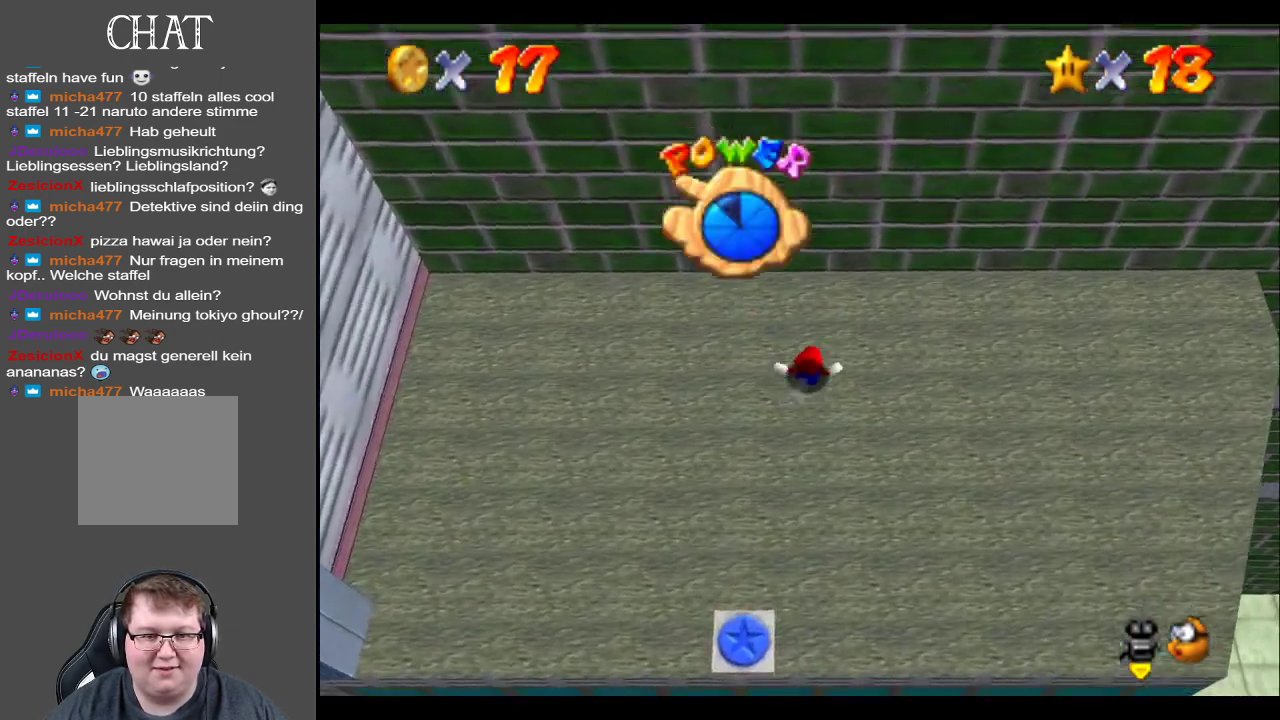
{"buttons": ["B"], "left_stick": "left", "right_stick": "center", "events": [[67, "left_stick", "down"], [83, "B", "down"], [183, "B", "up"], [250, "B", "down"], [267, "left_stick", "down-left"], [367, "B", "up"], [433, "left_stick", "left"], [467, "B", "down"]]}
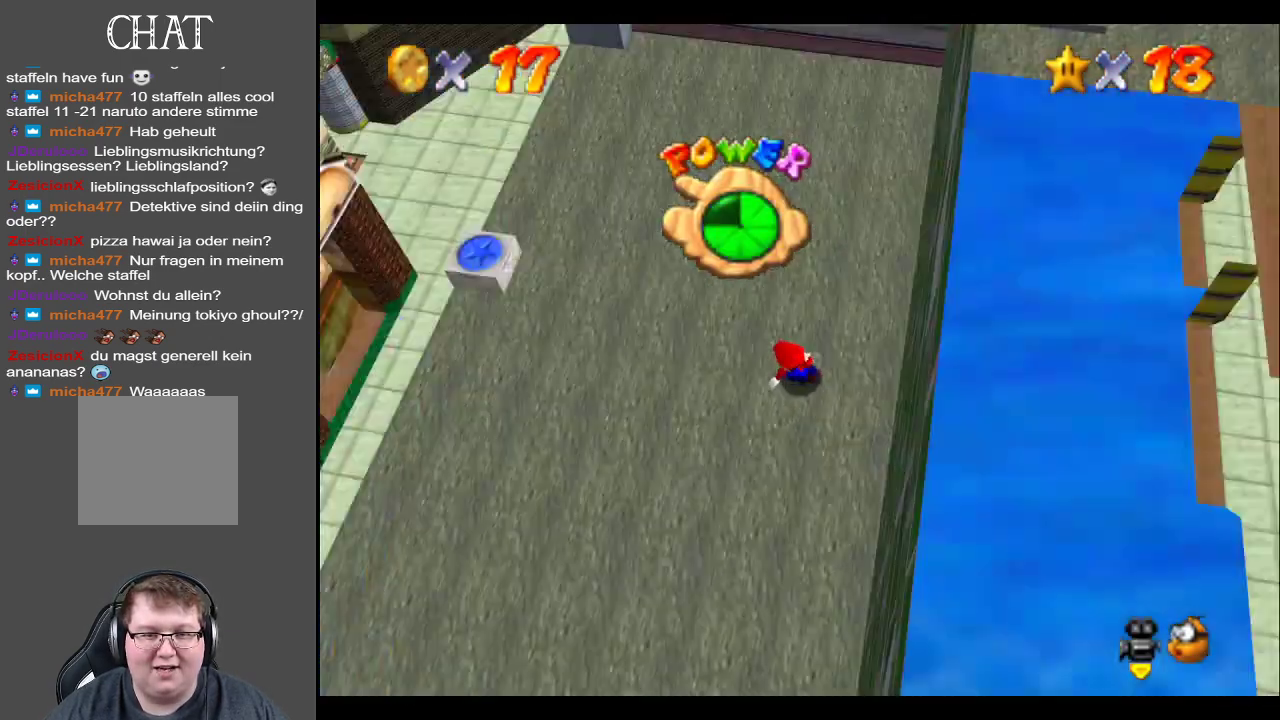
{"buttons": [], "left_stick": "up-left", "right_stick": "center", "events": [[67, "B", "up"], [300, "left_stick", "up-left"]]}
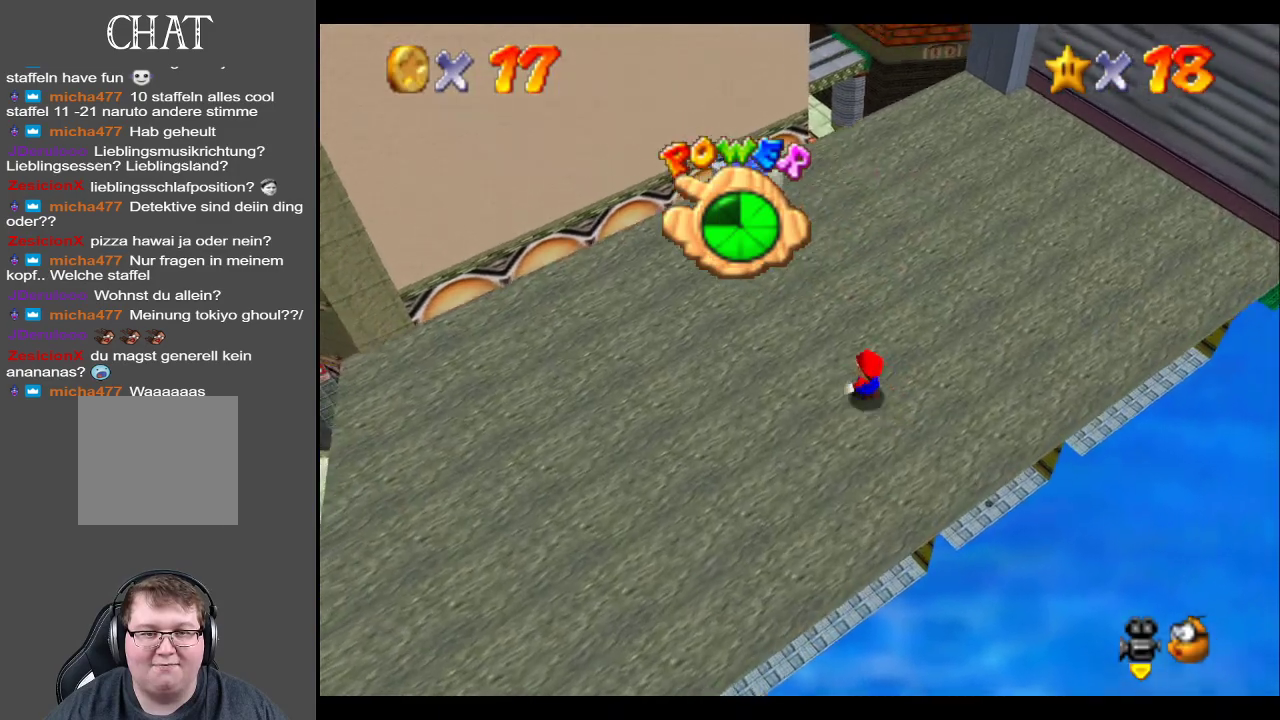
{"buttons": ["B"], "left_stick": "up-right", "right_stick": "center", "events": [[167, "B", "down"], [317, "B", "up"], [433, "left_stick", "up-right"], [483, "B", "down"]]}
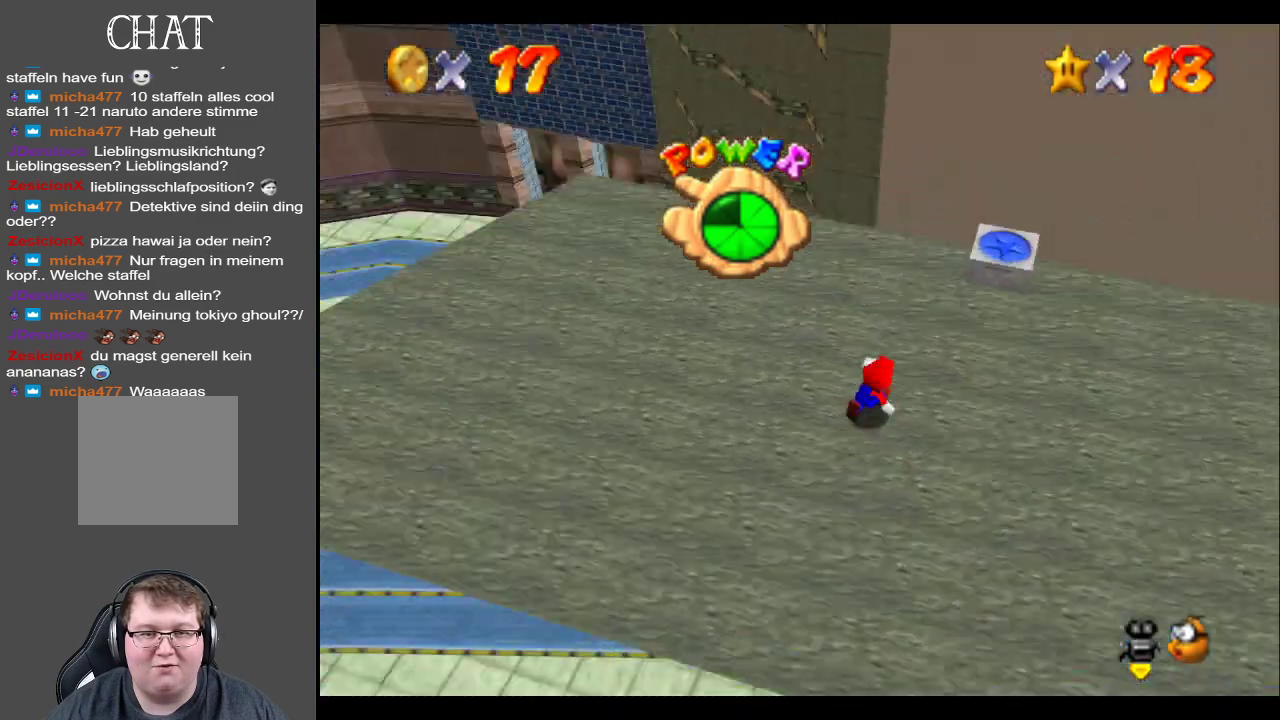
{"buttons": ["B"], "left_stick": "center", "right_stick": "center", "events": [[117, "B", "up"], [317, "left_stick", "right"], [400, "B", "down"], [483, "left_stick", "center"]]}
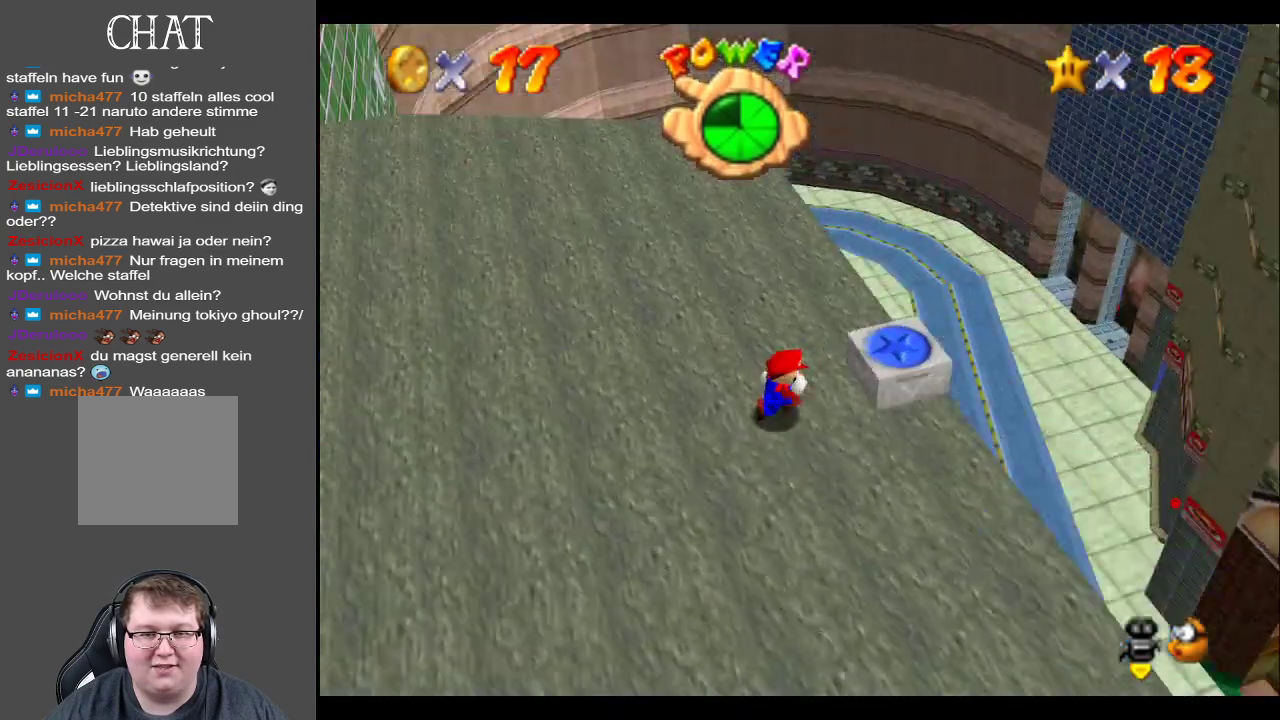
{"buttons": [], "left_stick": "right", "right_stick": "center", "events": [[33, "B", "up"], [233, "left_stick", "right"]]}
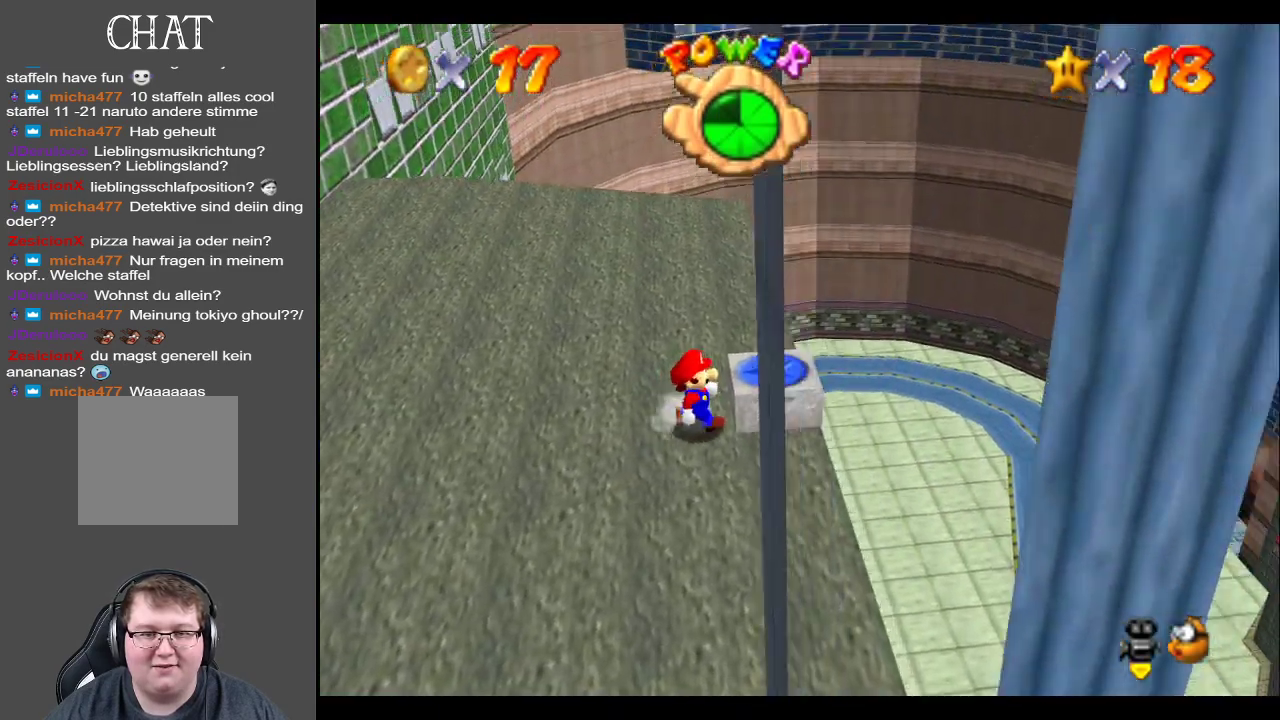
{"buttons": ["A"], "left_stick": "center", "right_stick": "center", "events": [[17, "left_stick", "center"], [317, "left_stick", "up-right"], [433, "A", "down"], [433, "left_stick", "center"]]}
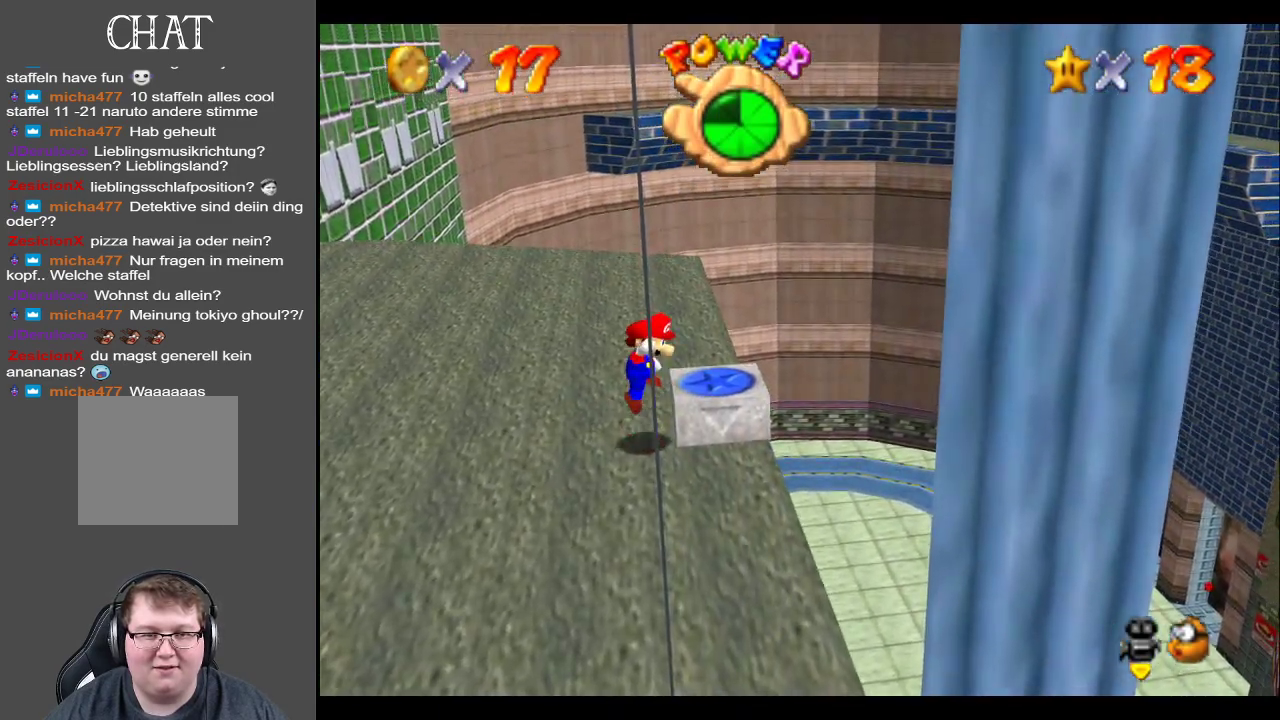
{"buttons": [], "left_stick": "left", "right_stick": "center", "events": [[100, "left_stick", "right"], [183, "A", "up"], [417, "left_stick", "left"]]}
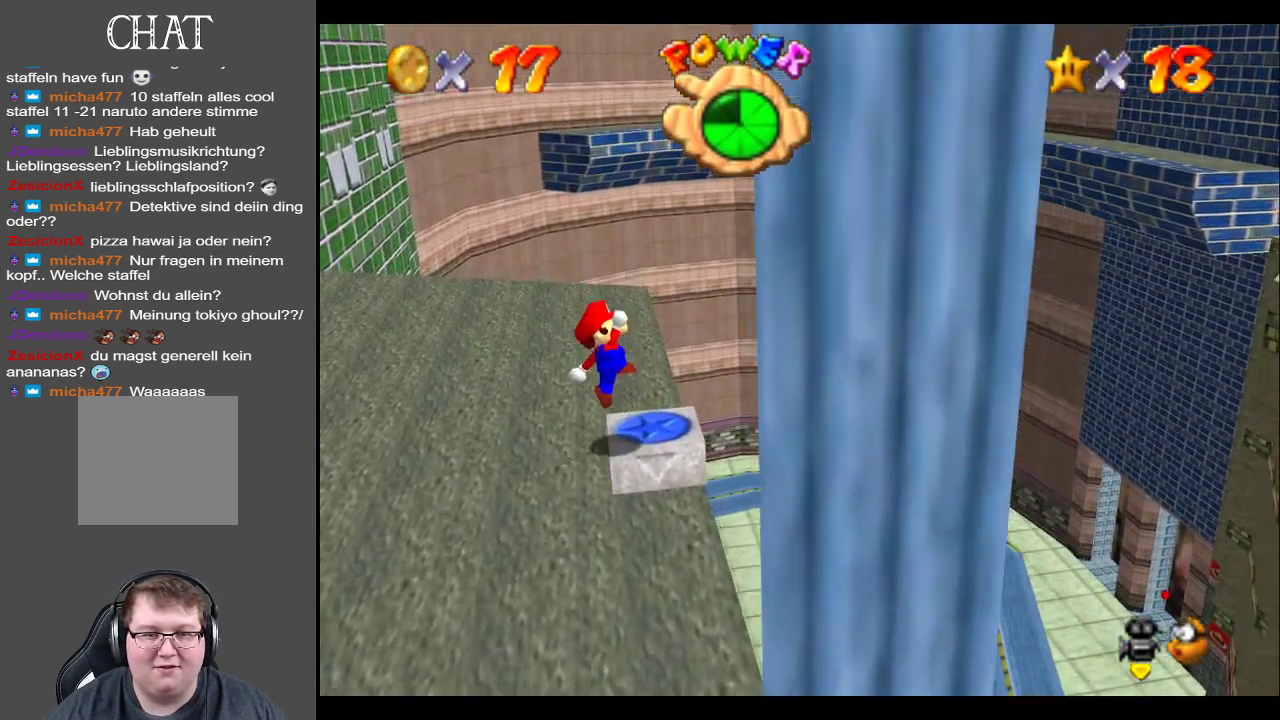
{"buttons": ["L2"], "left_stick": "center", "right_stick": "center", "events": [[67, "left_stick", "center"], [183, "A", "down"], [267, "A", "up"], [317, "L2", "down"]]}
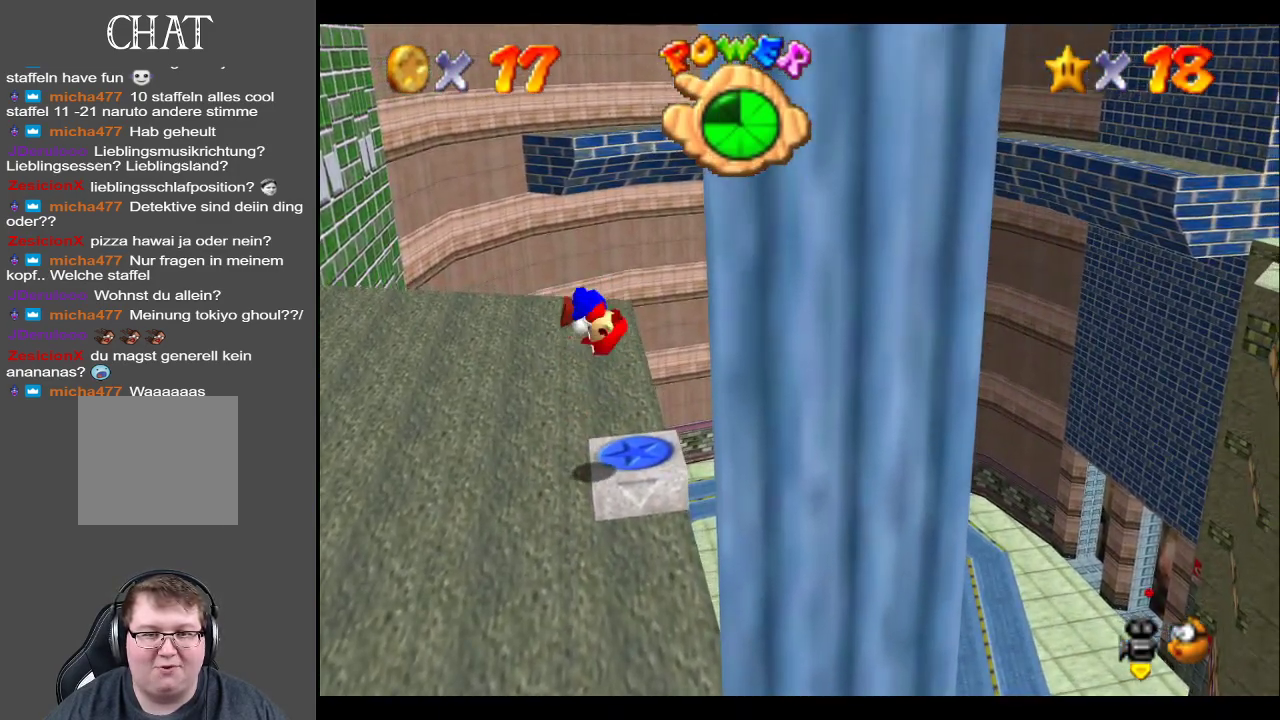
{"buttons": ["B"], "left_stick": "center", "right_stick": "center", "events": [[50, "L2", "up"], [250, "B", "down"], [383, "B", "up"], [500, "B", "down"]]}
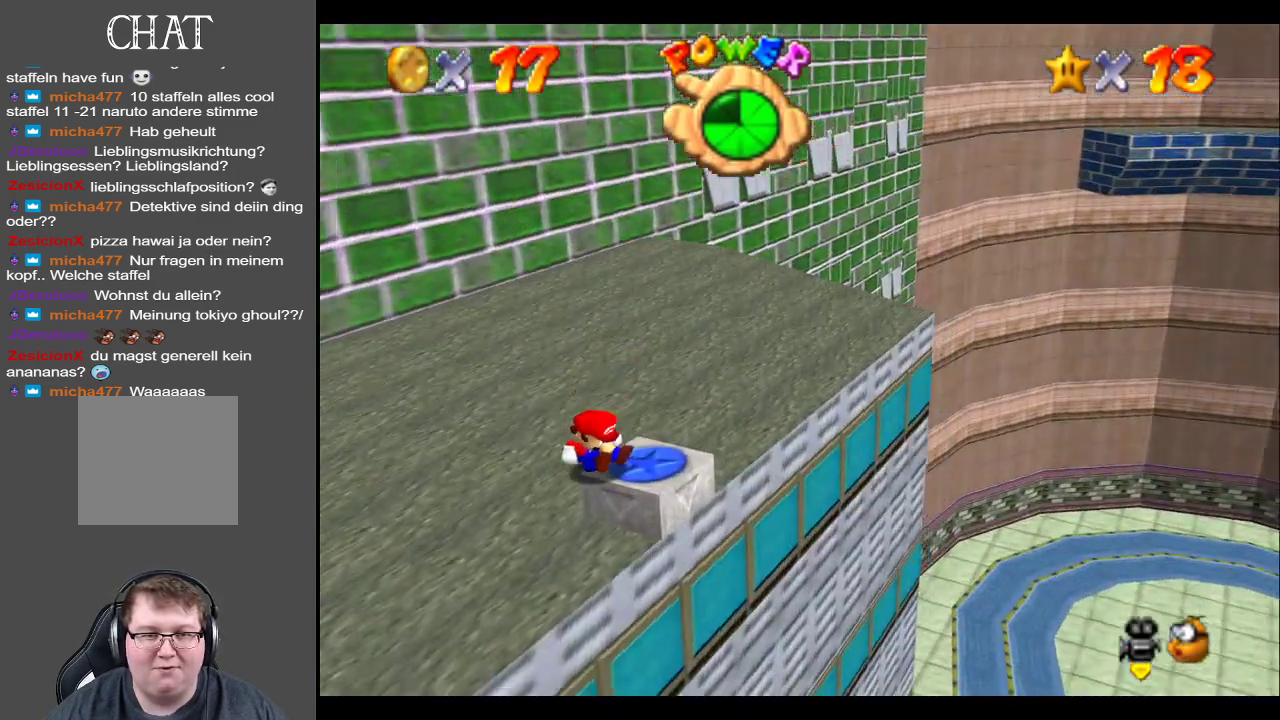
{"buttons": [], "left_stick": "up-right", "right_stick": "center", "events": [[100, "B", "up"], [300, "left_stick", "up-right"]]}
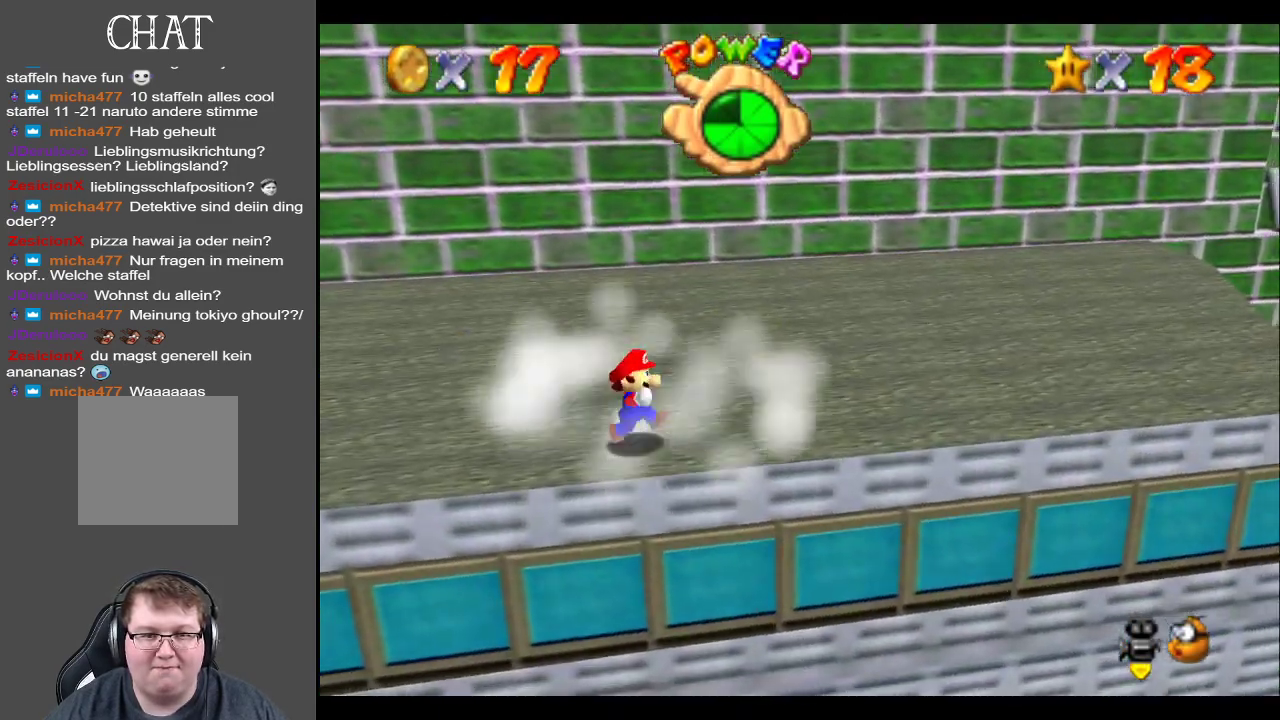
{"buttons": [], "left_stick": "right", "right_stick": "center", "events": [[50, "B", "down"], [100, "B", "up"], [167, "left_stick", "up-left"], [200, "B", "down"], [250, "B", "up"], [250, "left_stick", "left"], [350, "B", "down"], [400, "left_stick", "right"], [433, "B", "up"]]}